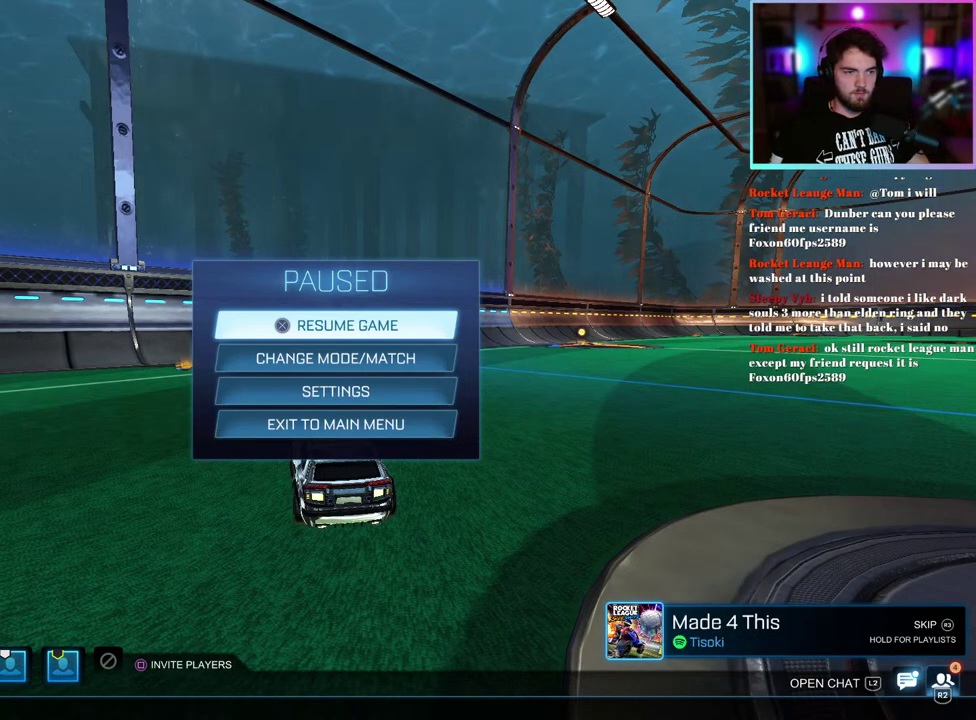
Gameplay with a controller (PlayStation layout); each line is a JSON object with the inputs held at the frame after it. "events" lists button and stick changes between this image and that frame as [ms after this image, input, new state], when the widget could be followed in between. This document gives stick clicks only as held states, not as events. Not read: right_stick.
{"buttons": ["R1", "R2"], "left_stick": "center", "events": [[200, "R1", "down"], [200, "R2", "down"], [400, "left_stick", "left"], [483, "left_stick", "center"]]}
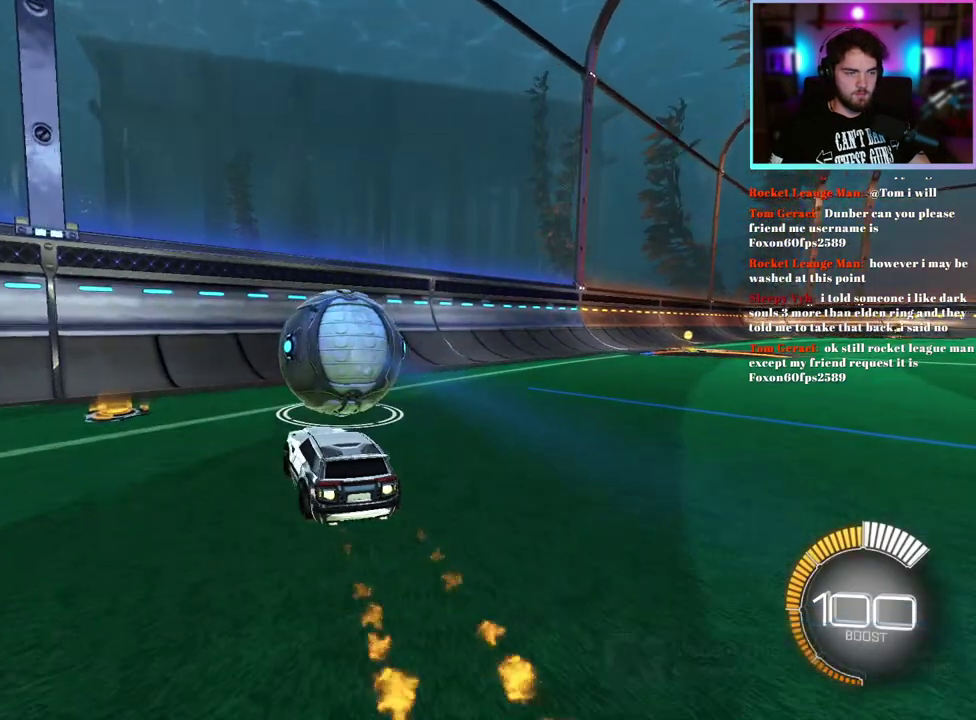
{"buttons": ["R1", "R2"], "left_stick": "right", "events": [[33, "R1", "up"], [233, "left_stick", "right"], [350, "R1", "down"]]}
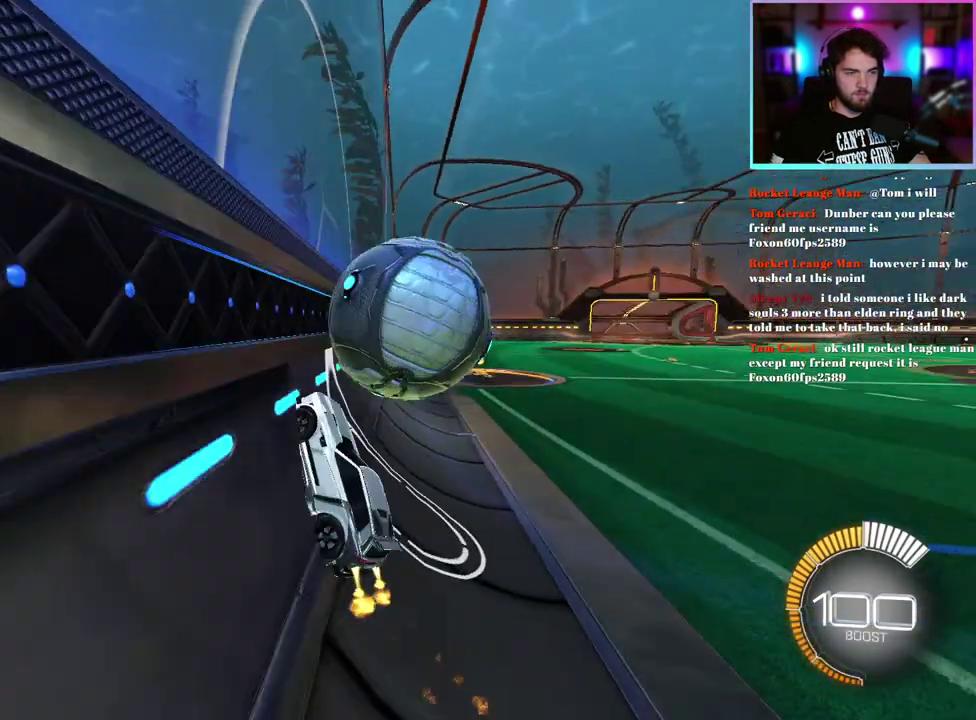
{"buttons": ["L1", "R2"], "left_stick": "down-right", "events": [[150, "R1", "up"], [250, "left_stick", "center"], [383, "left_stick", "down-right"], [450, "L1", "down"]]}
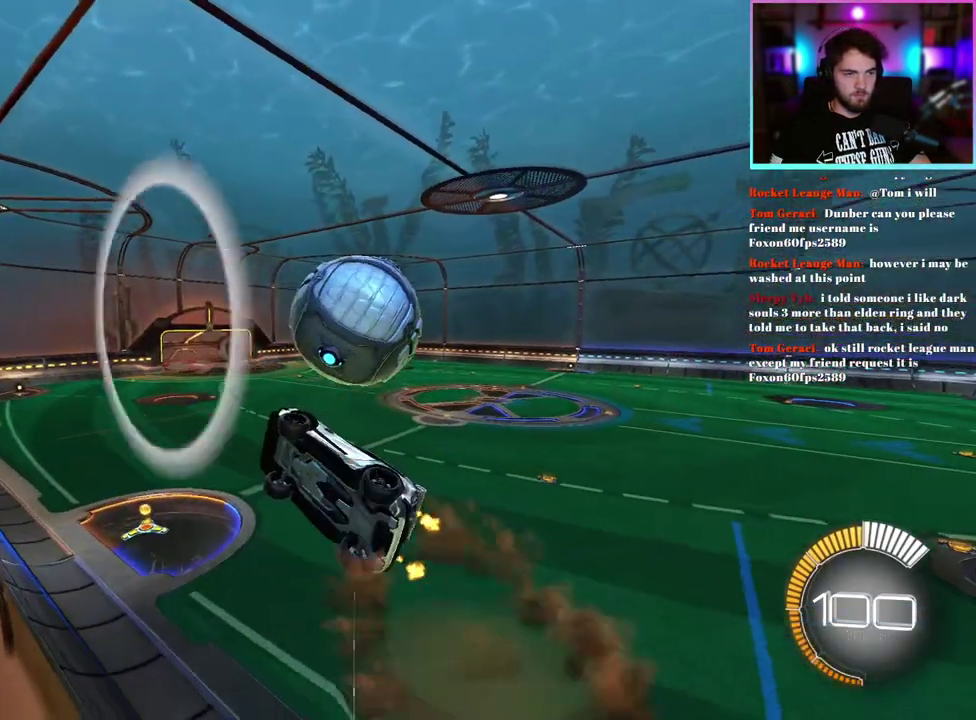
{"buttons": ["L1", "R1", "R2"], "left_stick": "down-left", "events": [[33, "left_stick", "down"], [100, "L1", "up"], [350, "L1", "down"], [400, "R1", "down"], [417, "left_stick", "down-left"]]}
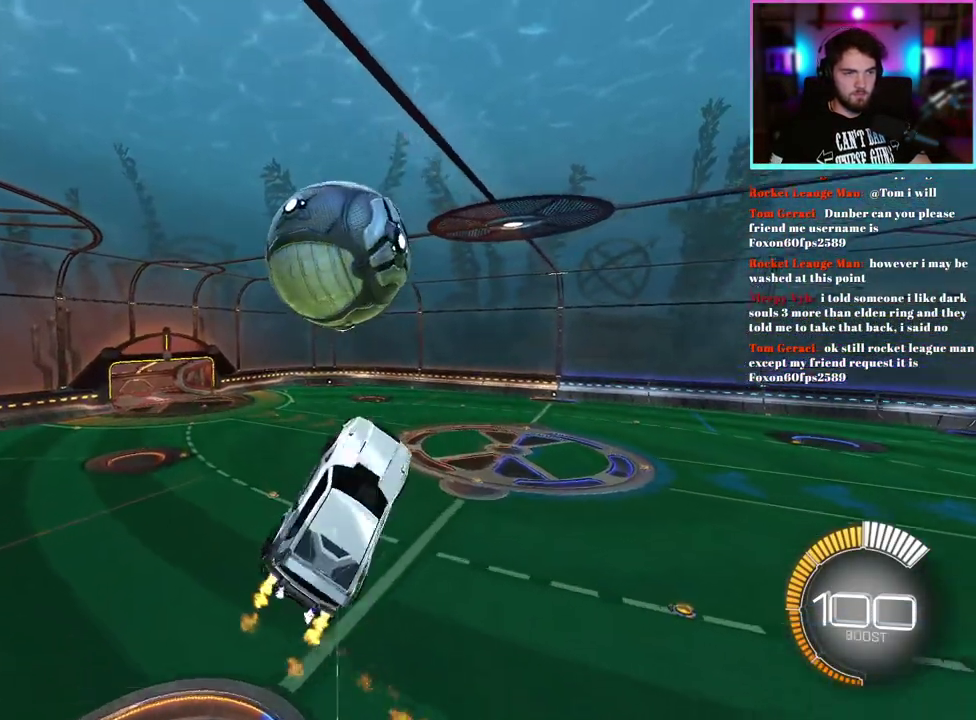
{"buttons": ["L1", "R1", "R2"], "left_stick": "right", "events": [[83, "left_stick", "center"], [217, "left_stick", "right"]]}
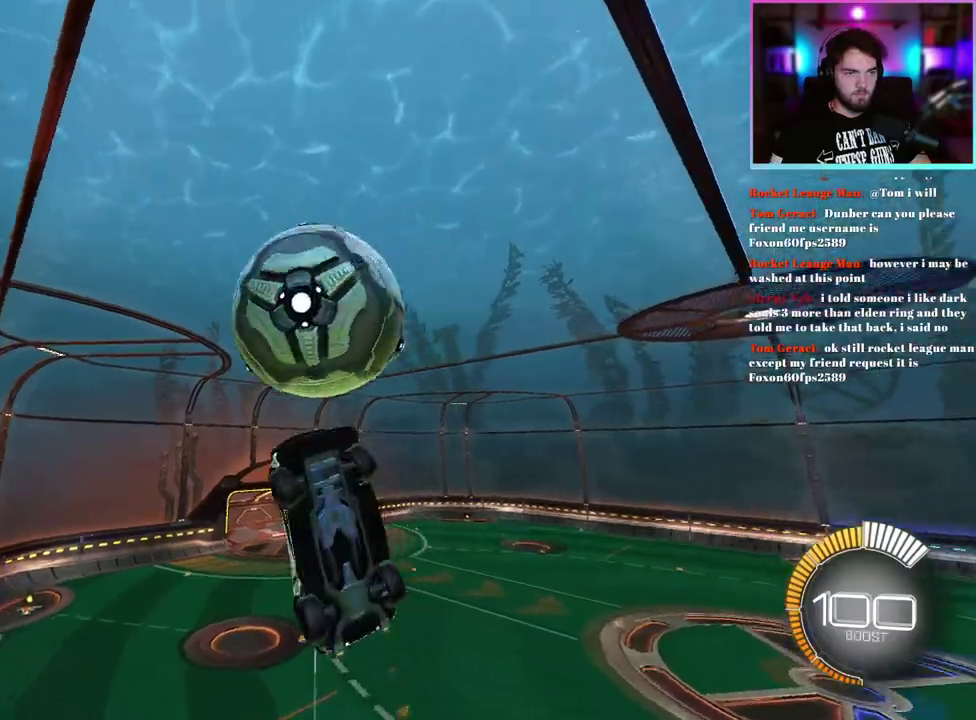
{"buttons": ["R2"], "left_stick": "right", "events": [[50, "left_stick", "up-right"], [167, "left_stick", "up"], [200, "R1", "up"], [250, "L1", "up"], [250, "left_stick", "up-left"], [283, "R1", "down"], [333, "left_stick", "center"], [433, "R1", "up"], [467, "left_stick", "right"]]}
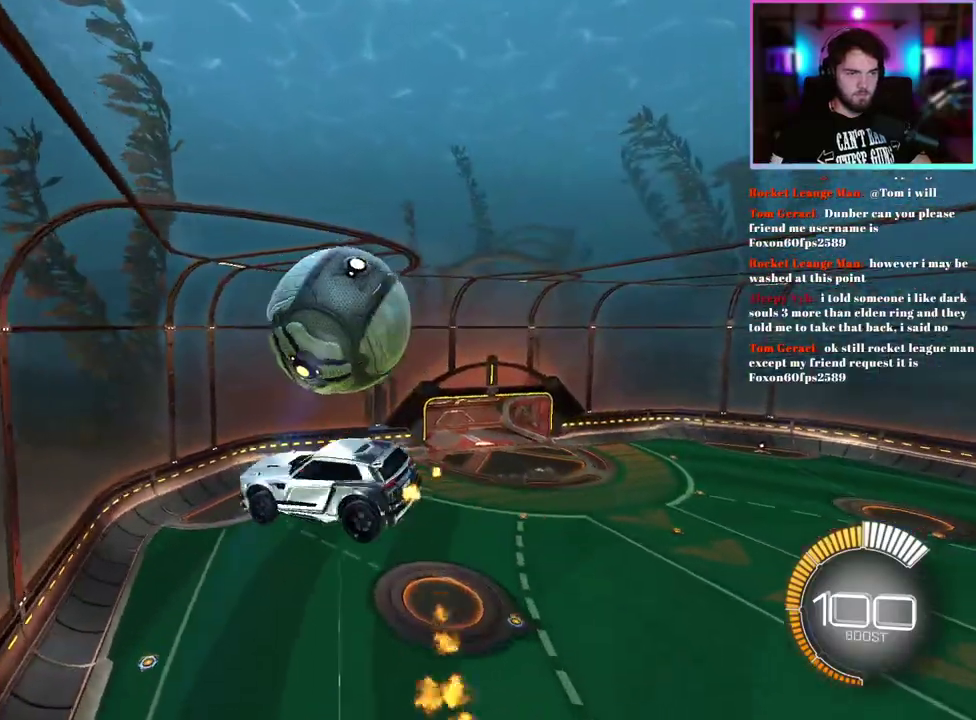
{"buttons": ["L1", "R2"], "left_stick": "center", "events": [[117, "R1", "down"], [233, "R1", "up"], [267, "L1", "down"], [350, "R1", "down"], [433, "left_stick", "center"], [483, "R1", "up"]]}
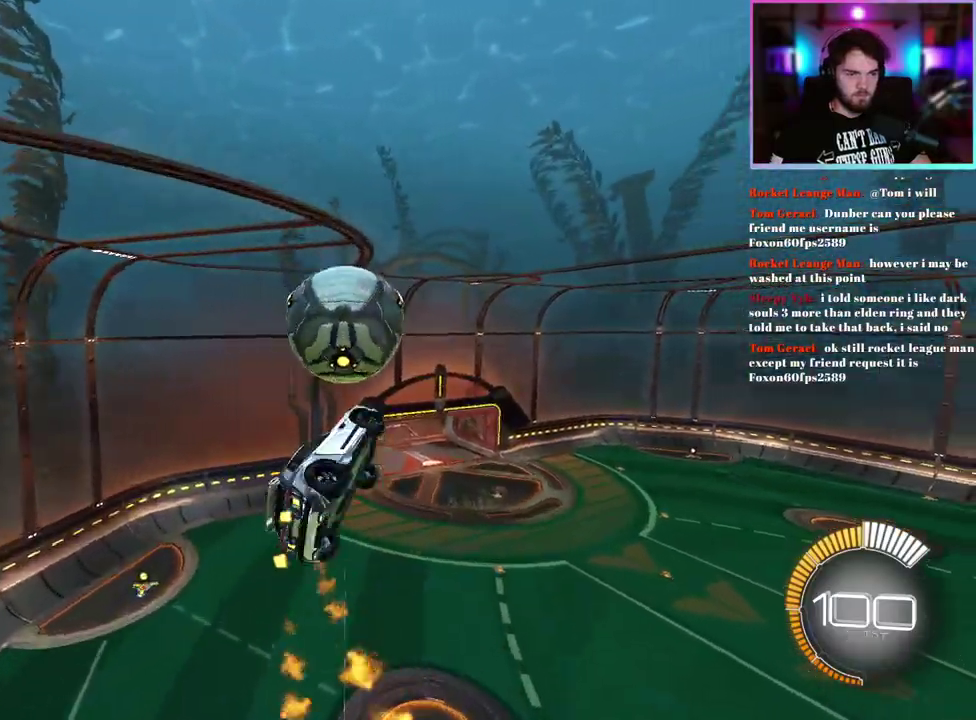
{"buttons": ["L1", "R1", "R2"], "left_stick": "down", "events": [[67, "R1", "down"], [167, "R1", "up"], [183, "left_stick", "down-right"], [267, "left_stick", "right"], [333, "left_stick", "down-right"], [383, "R1", "down"], [433, "left_stick", "down"]]}